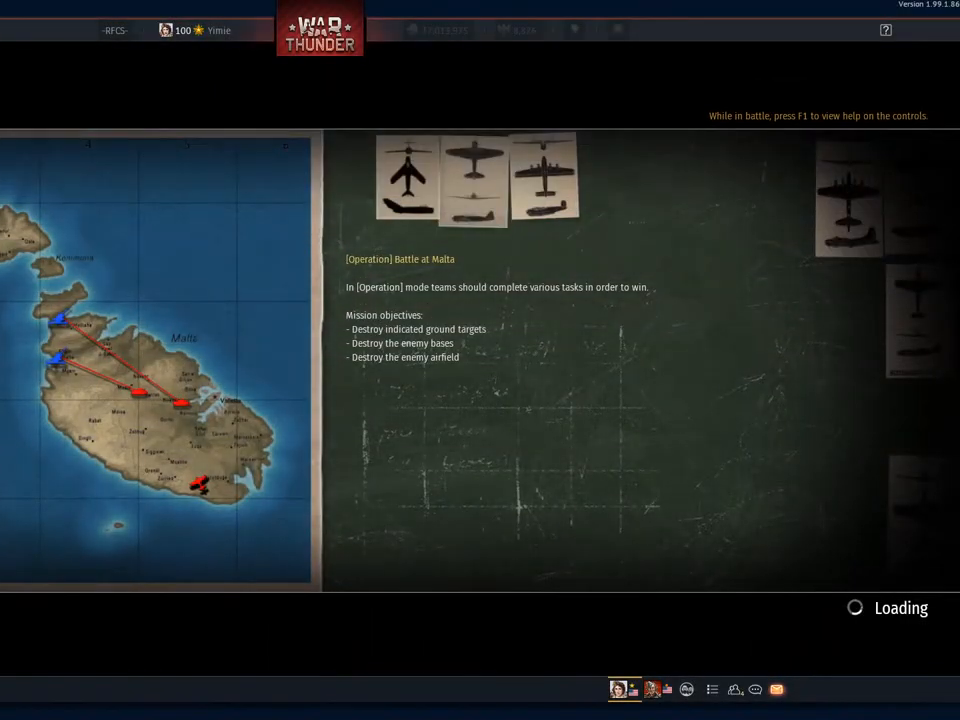
Gameplay with keyboard and mouse; each line is a JSON object with the keys and mouse buttons held at the frame after it. "events" lists presses ("down") and releases ("up") of "1", "2", "3", "4", "5", "a", "alt", "c", "caps_lock", "ctrl", "d", "e", "f", "g", "q", "r", "s", "shift", "space", "t", "tab", "v", "w", "x", "z" and "mouse_wheel" between this image and that frame as [ms after this image, input, new state], when the widget could be followed in between. "mouse_wheel" = the "wheel" button of the "mouse" list. No other keys are recorded. "wheel" means that the mouse wheel is clicked or scrolled. "mouse_move" is the direction in which the mouse moves at that frame (one of eight, or "still"), when it could be read.
{"keys": [], "mouse": [], "mouse_move": "still", "events": []}
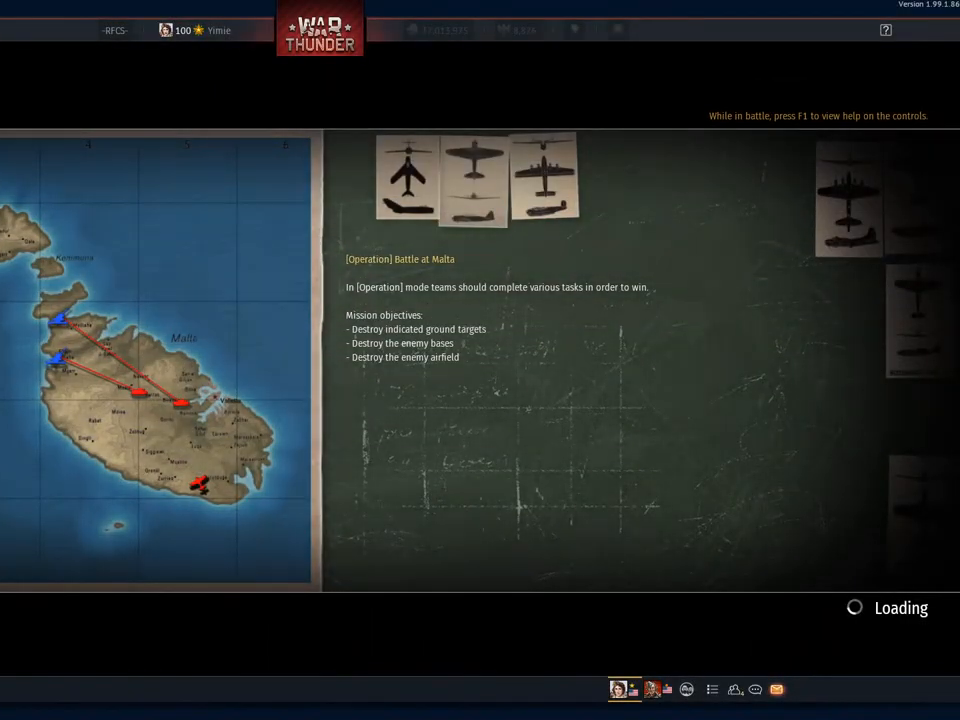
{"keys": [], "mouse": [], "mouse_move": "up", "events": []}
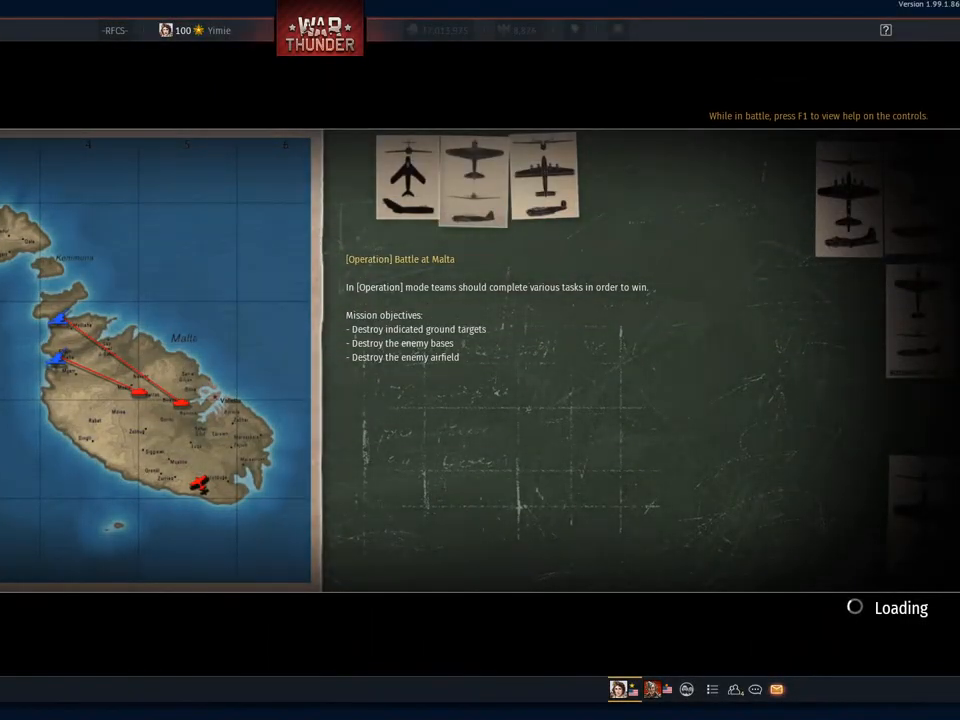
{"keys": [], "mouse": [], "mouse_move": "still", "events": []}
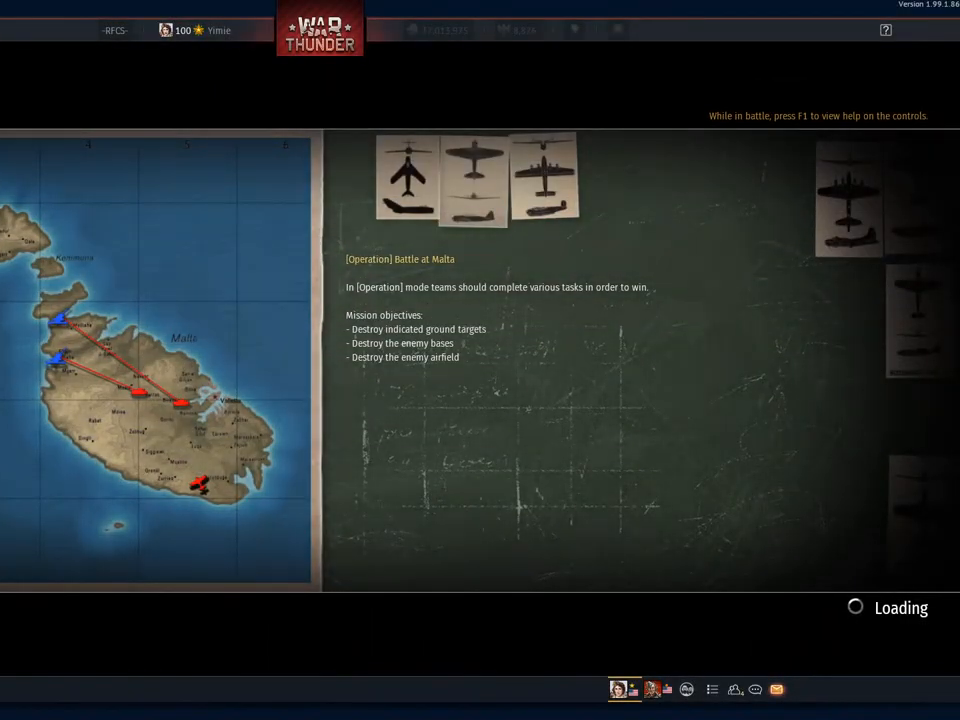
{"keys": [], "mouse": [], "mouse_move": "still", "events": []}
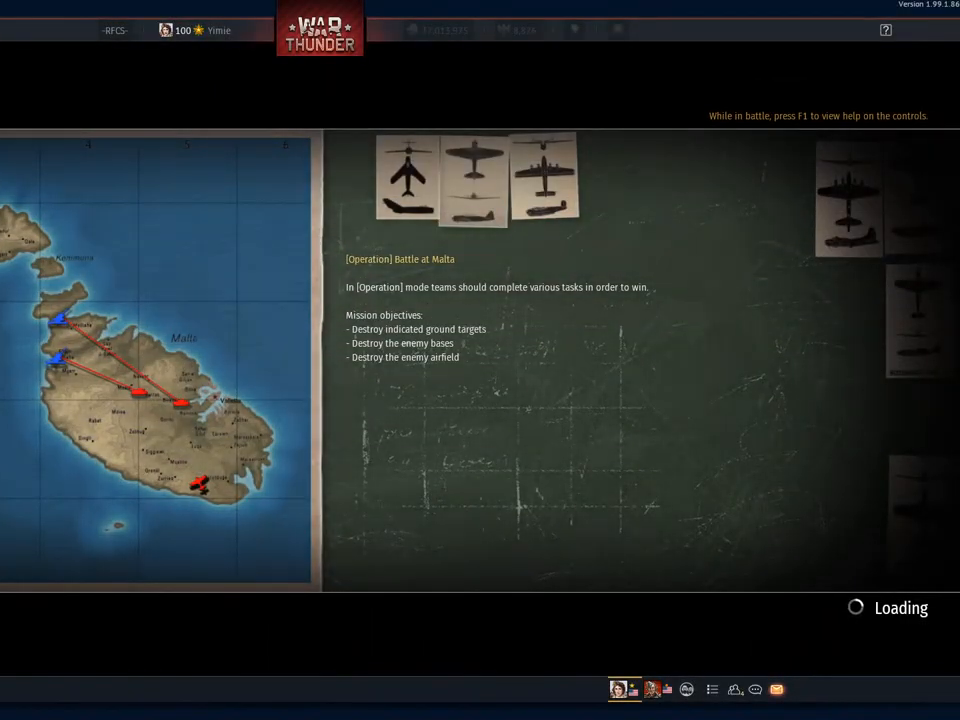
{"keys": [], "mouse": [], "mouse_move": "still", "events": [[267, "mouse_wheel", "down"], [401, "mouse_wheel", "up"]]}
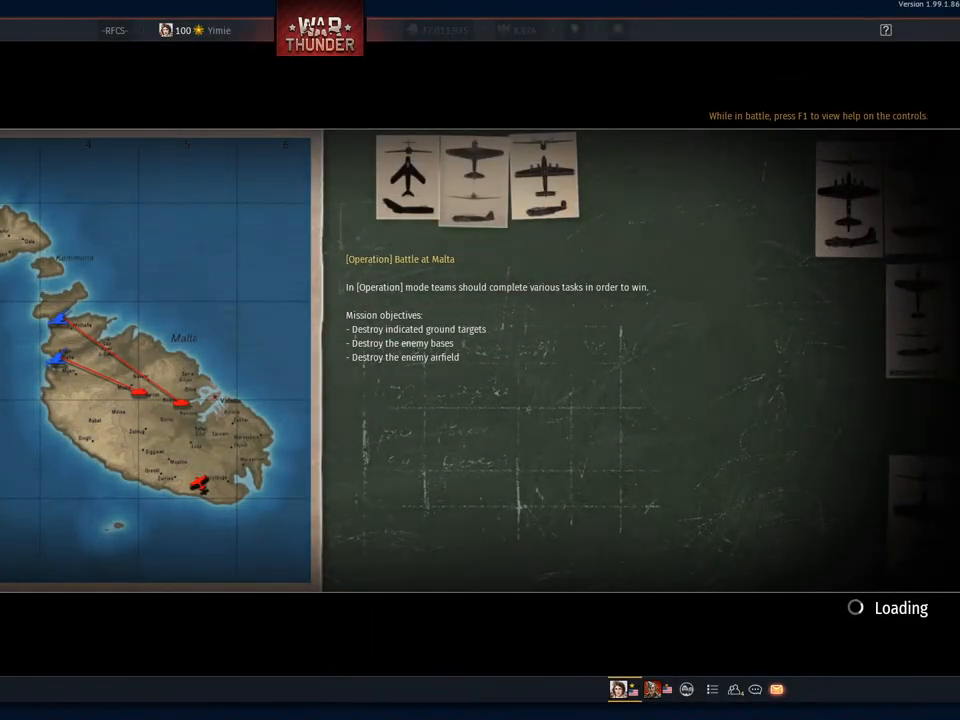
{"keys": [], "mouse": [], "mouse_move": "still", "events": []}
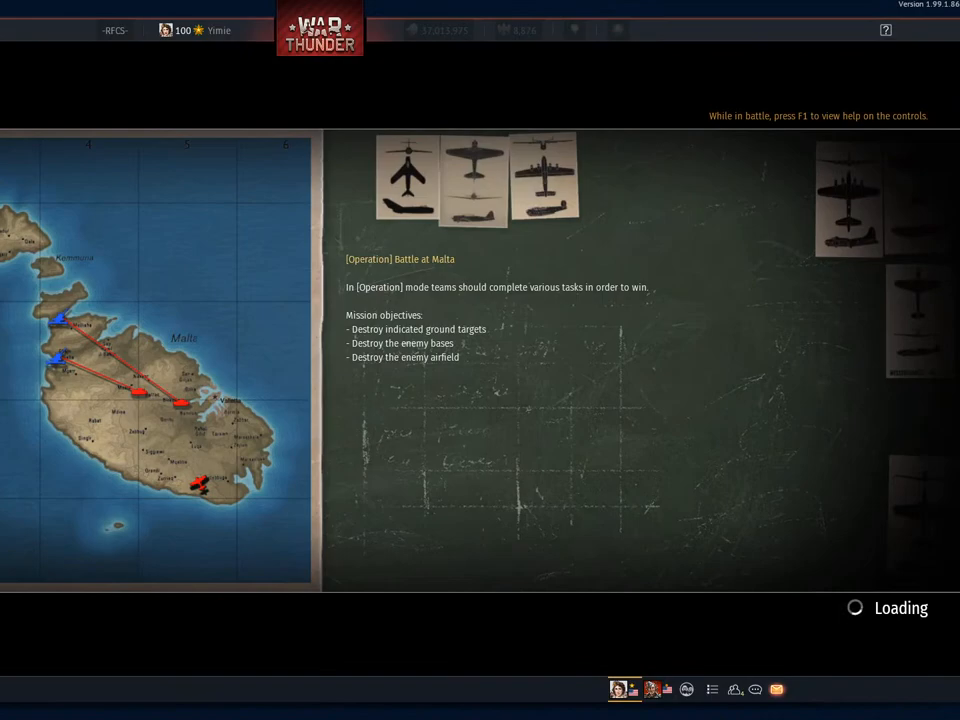
{"keys": [], "mouse": [], "mouse_move": "still", "events": []}
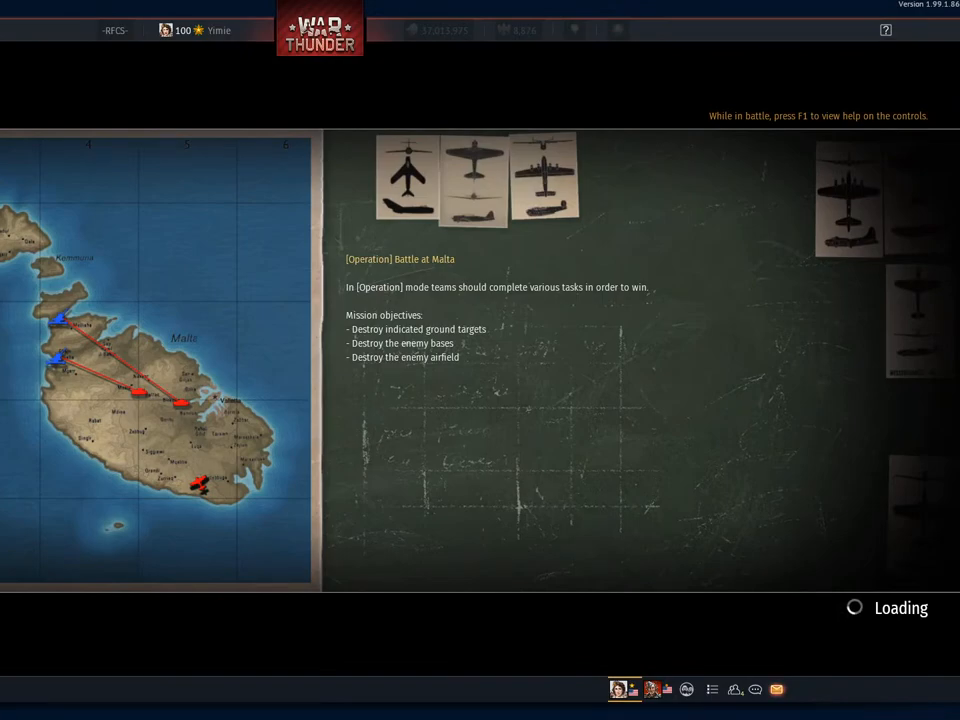
{"keys": [], "mouse": [], "mouse_move": "right", "events": [[67, "mouse_wheel", "down"], [267, "mouse_wheel", "up"]]}
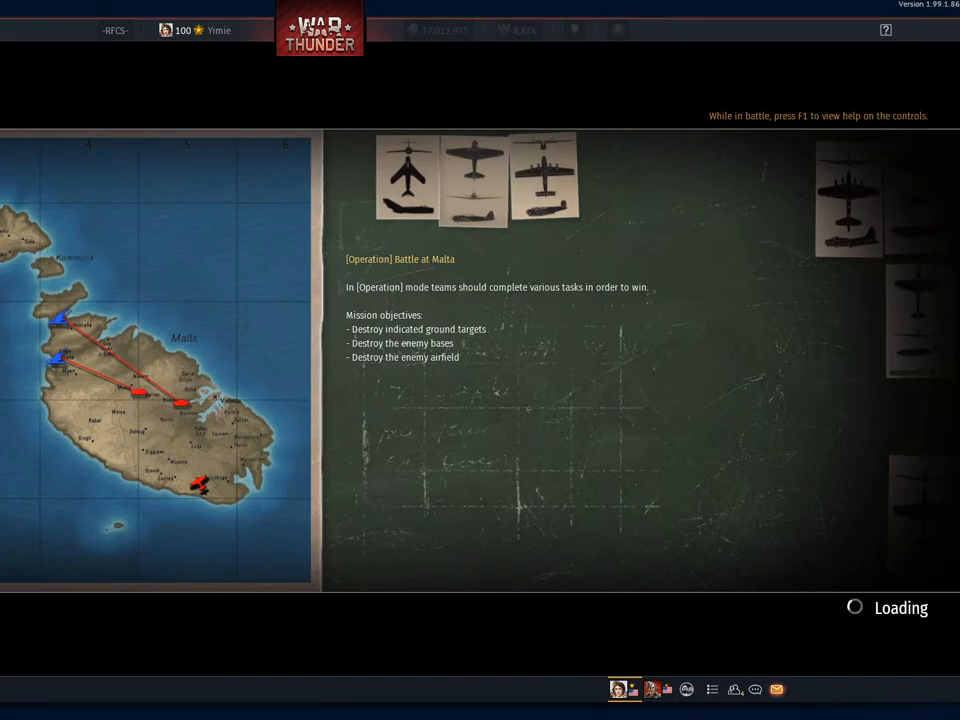
{"keys": [], "mouse": ["wheel"], "mouse_move": "still", "events": [[50, "mouse_wheel", "down"], [184, "mouse_wheel", "up"], [367, "mouse_wheel", "down"]]}
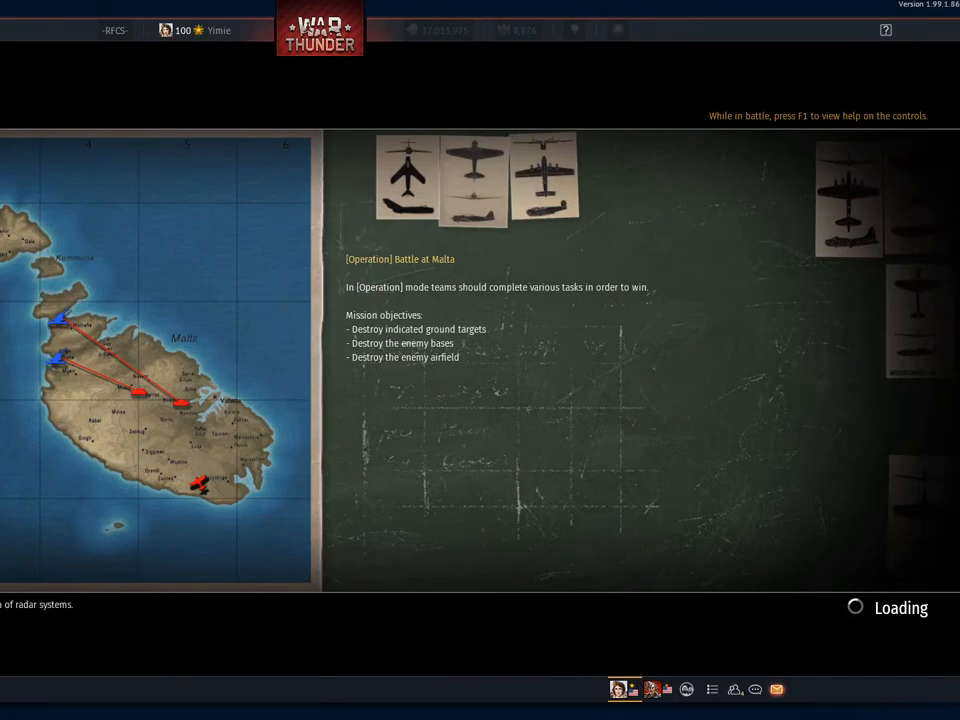
{"keys": [], "mouse": [], "mouse_move": "still", "events": [[17, "mouse_wheel", "up"], [250, "mouse_wheel", "down"], [384, "mouse_wheel", "up"]]}
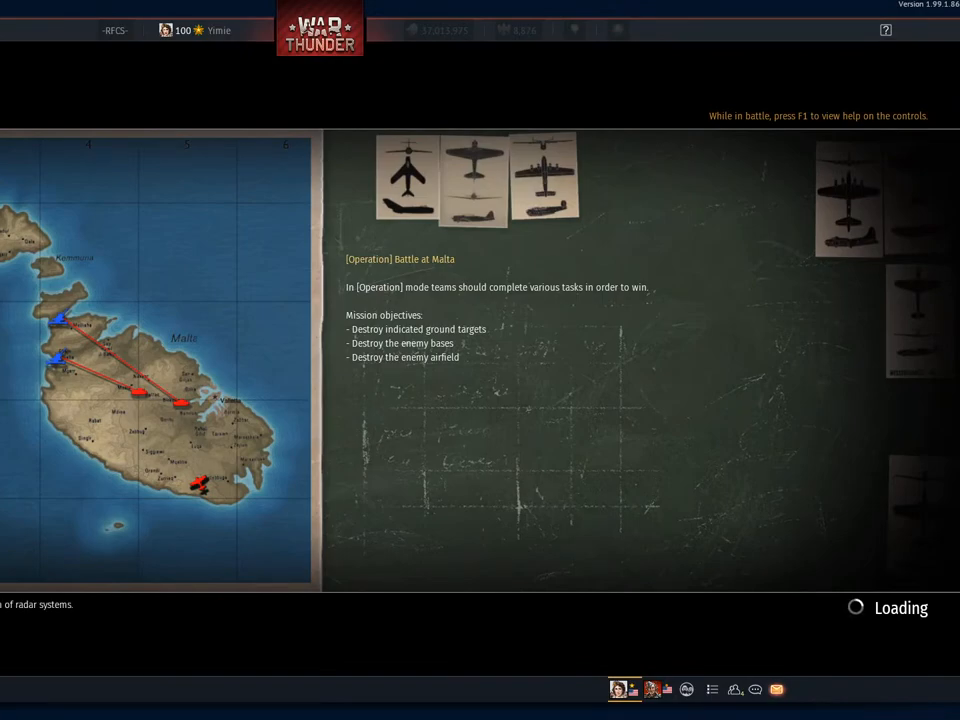
{"keys": [], "mouse": [], "mouse_move": "right", "events": [[251, "mouse_wheel", "down"], [451, "mouse_wheel", "up"]]}
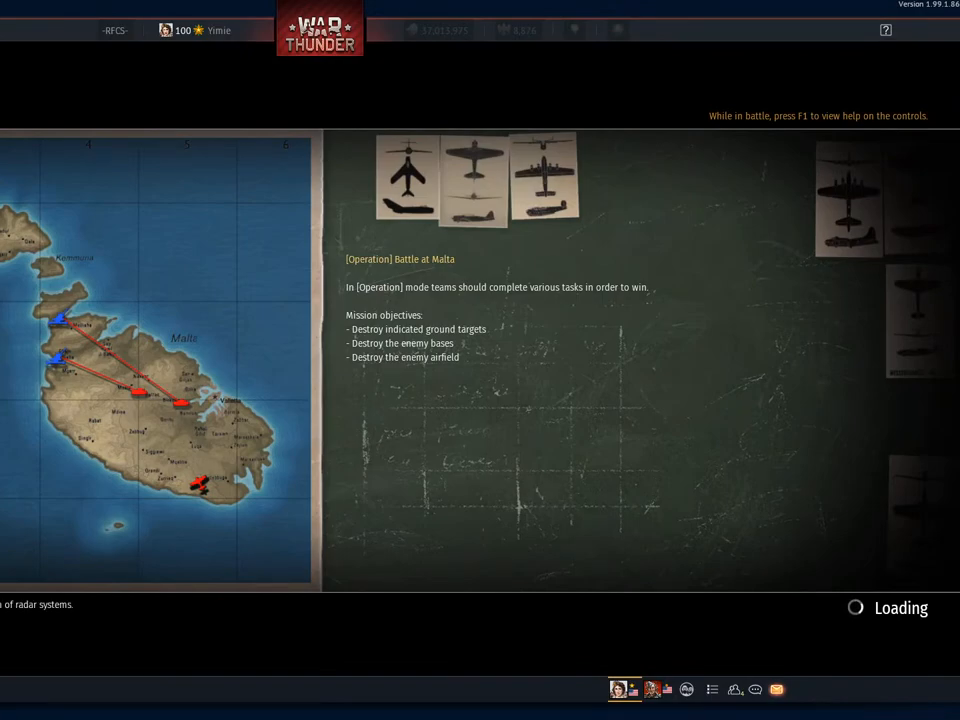
{"keys": [], "mouse": [], "mouse_move": "still", "events": []}
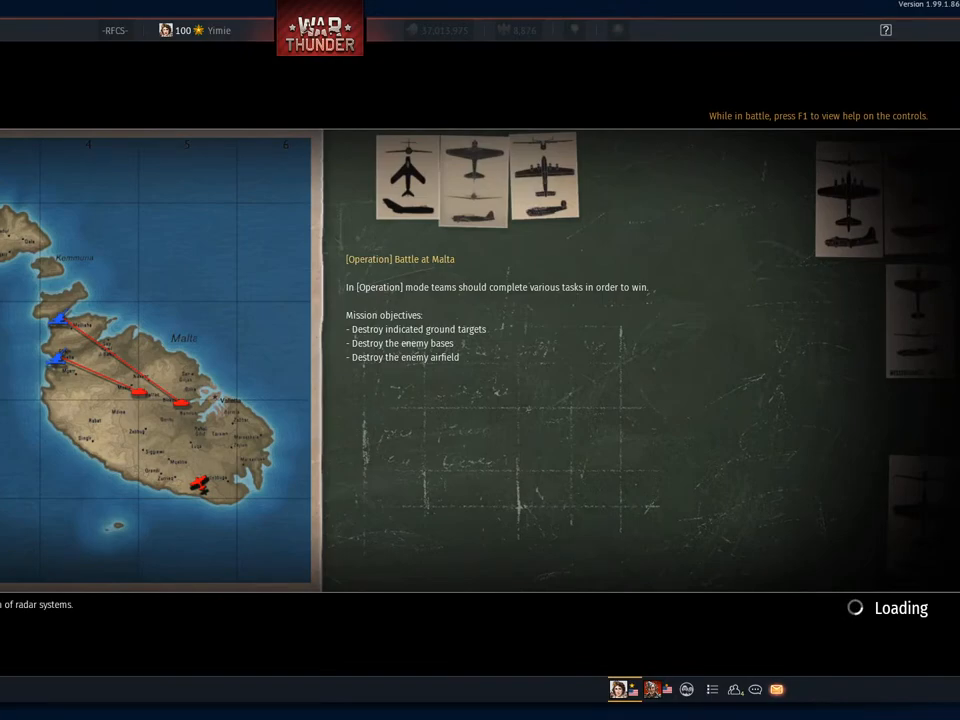
{"keys": [], "mouse": [], "mouse_move": "still", "events": []}
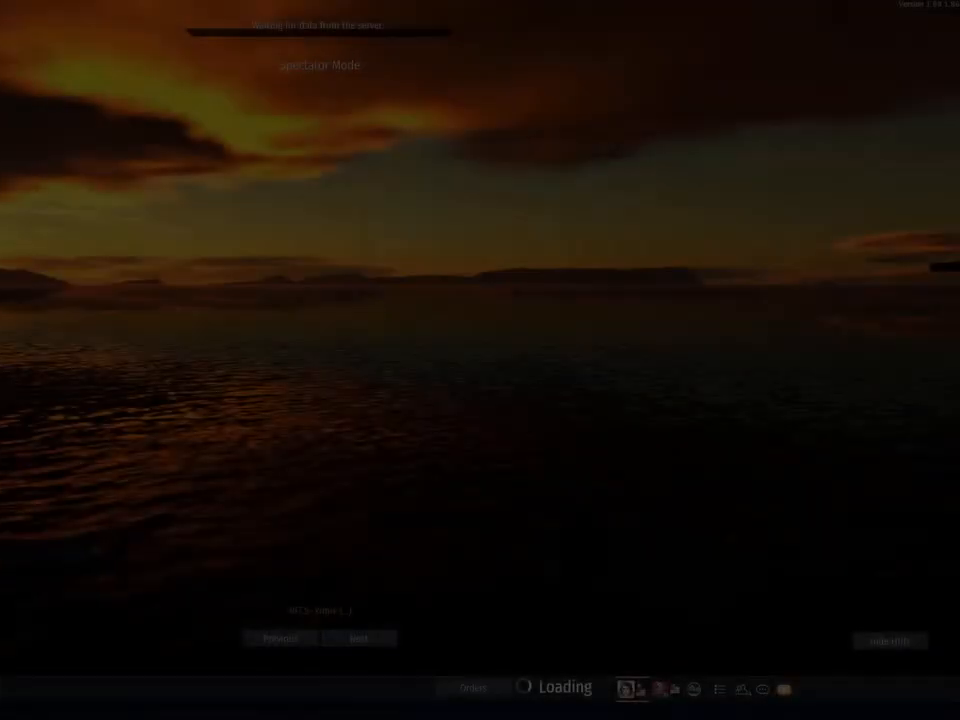
{"keys": [], "mouse": [], "mouse_move": "right", "events": []}
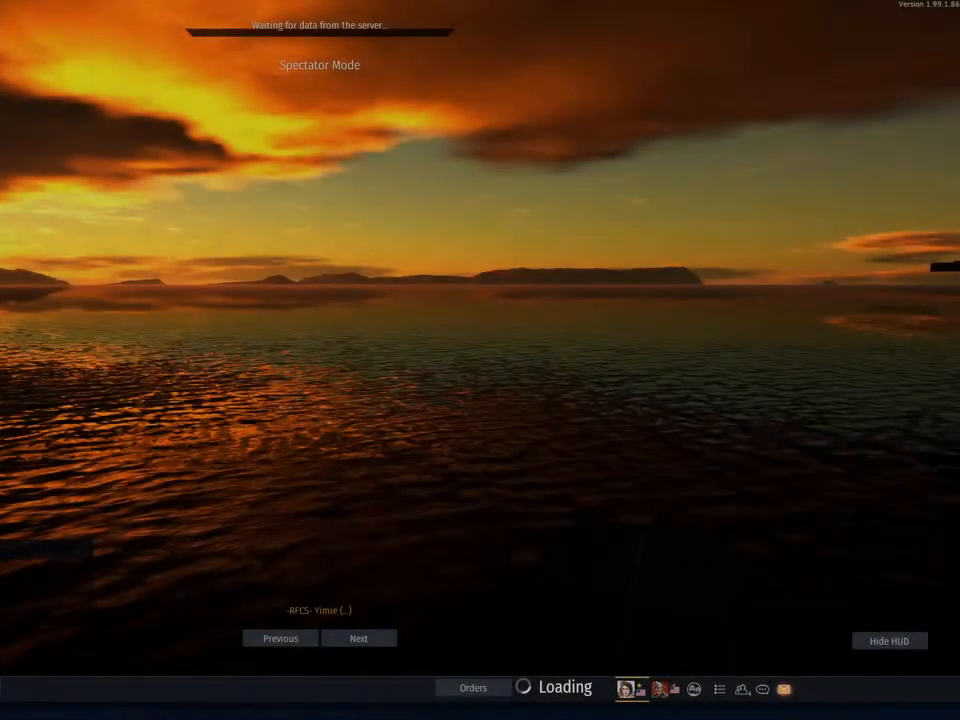
{"keys": [], "mouse": [], "mouse_move": "left", "events": []}
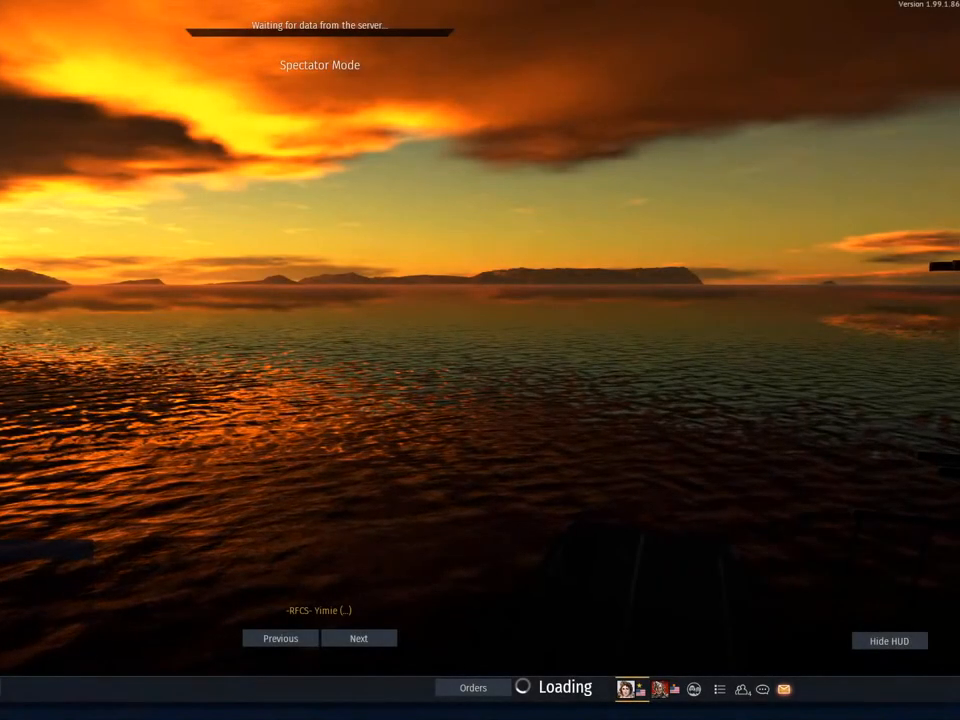
{"keys": [], "mouse": [], "mouse_move": "right", "events": []}
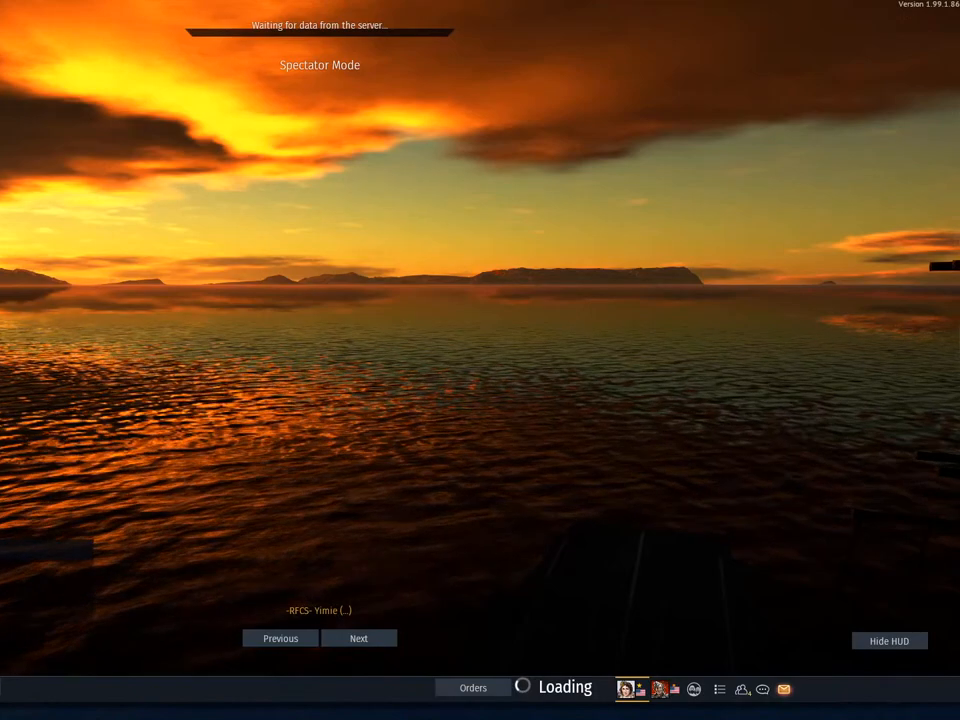
{"keys": [], "mouse": [], "mouse_move": "left", "events": []}
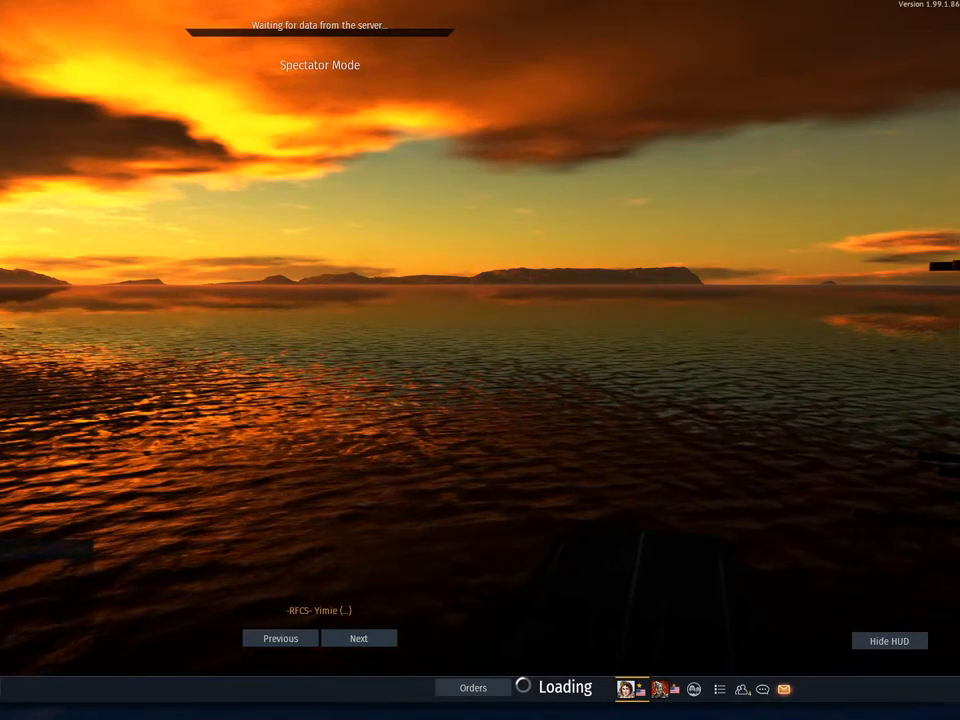
{"keys": [], "mouse": [], "mouse_move": "right", "events": []}
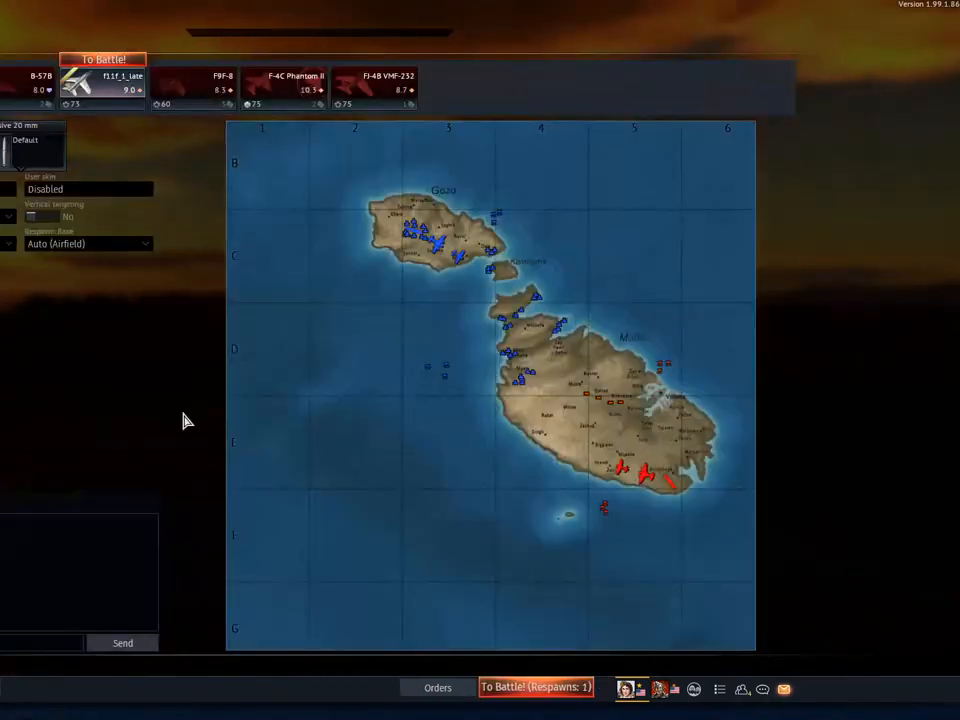
{"keys": [], "mouse": [], "mouse_move": "left", "events": []}
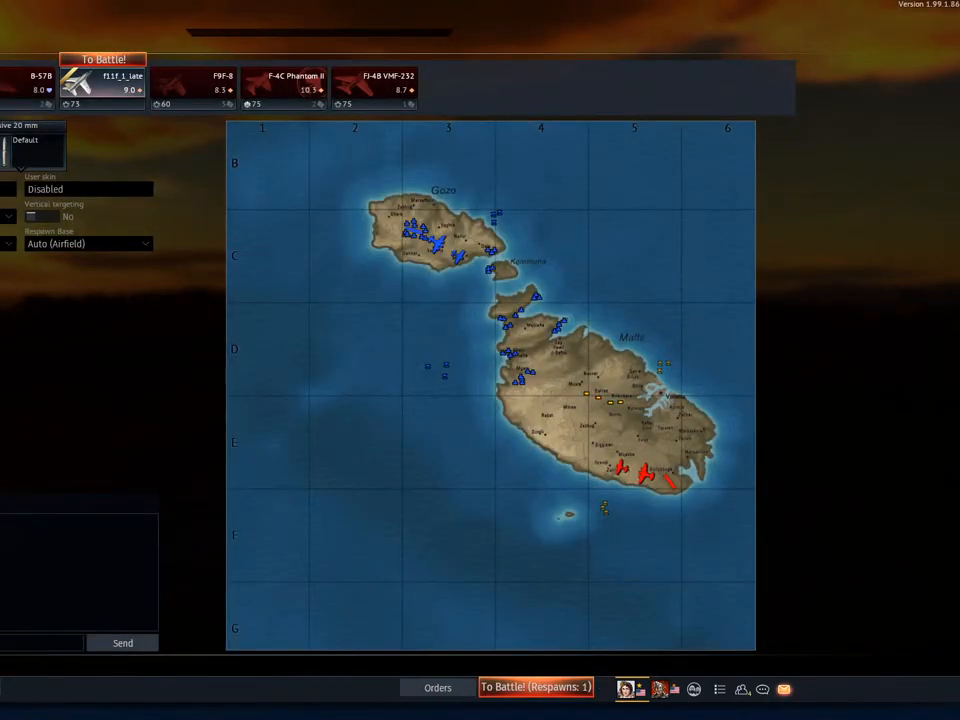
{"keys": [], "mouse": [], "mouse_move": "up-right", "events": []}
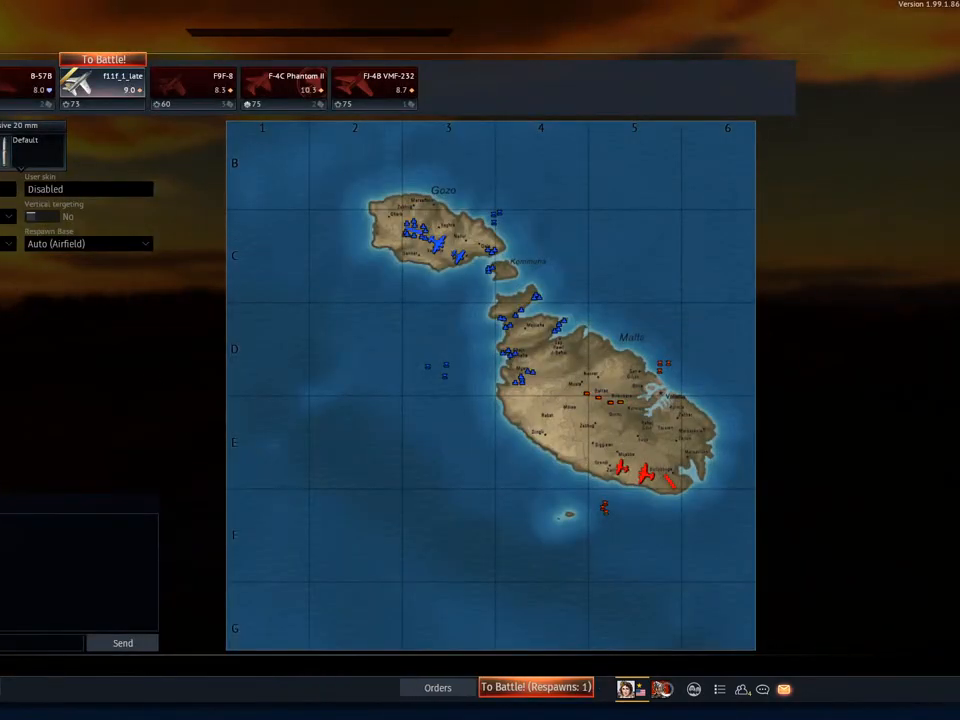
{"keys": [], "mouse": [], "mouse_move": "still", "events": []}
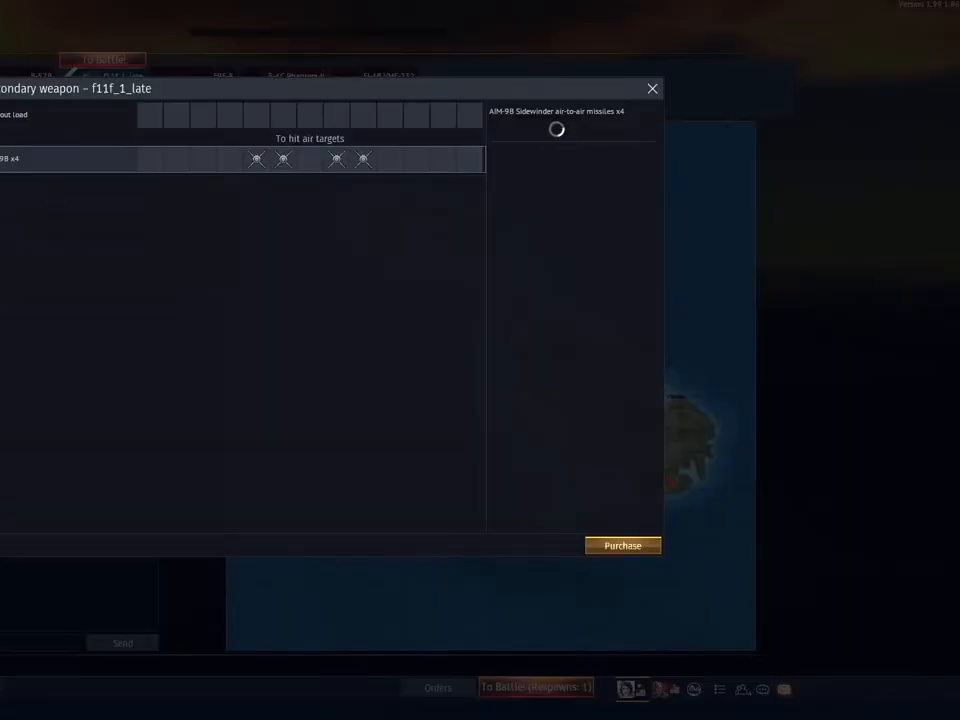
{"keys": [], "mouse": [], "mouse_move": "still", "events": []}
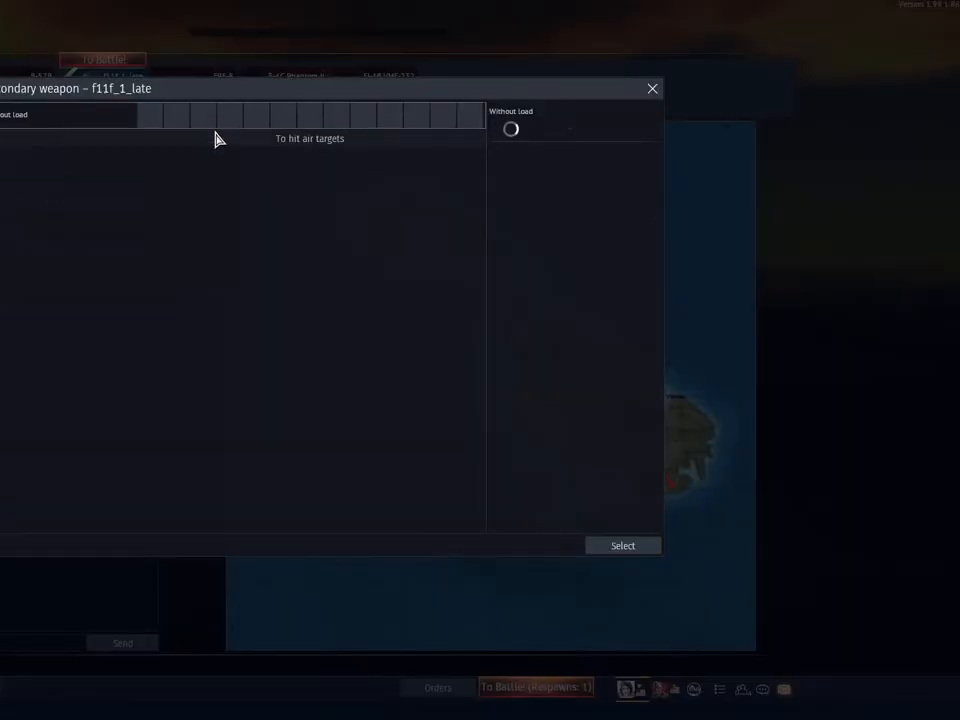
{"keys": [], "mouse": [], "mouse_move": "up-left", "events": []}
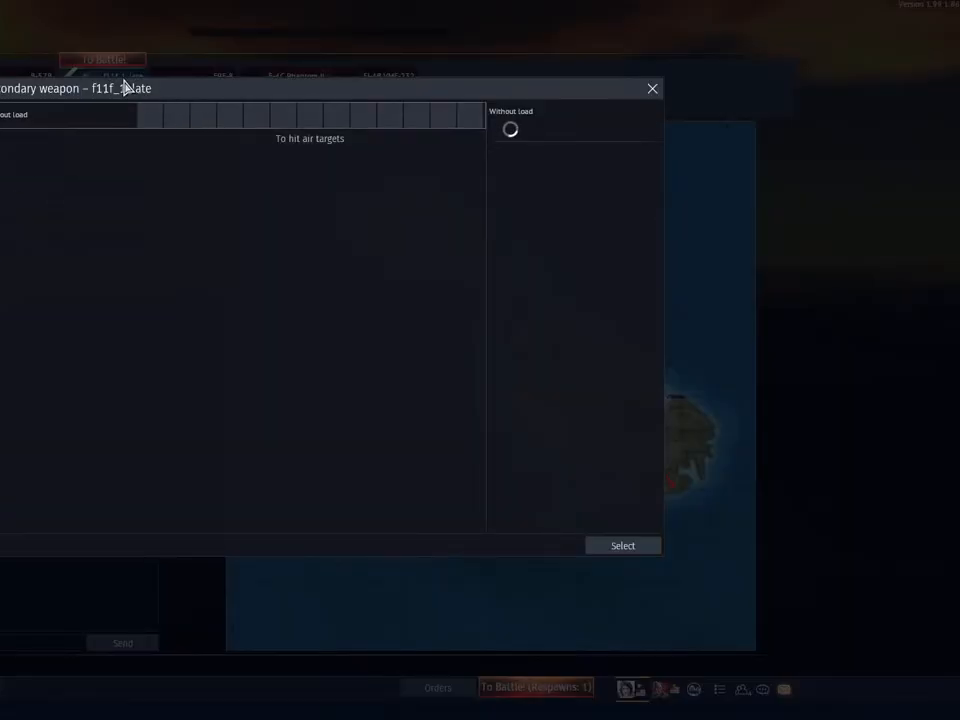
{"keys": [], "mouse": [], "mouse_move": "down-right", "events": []}
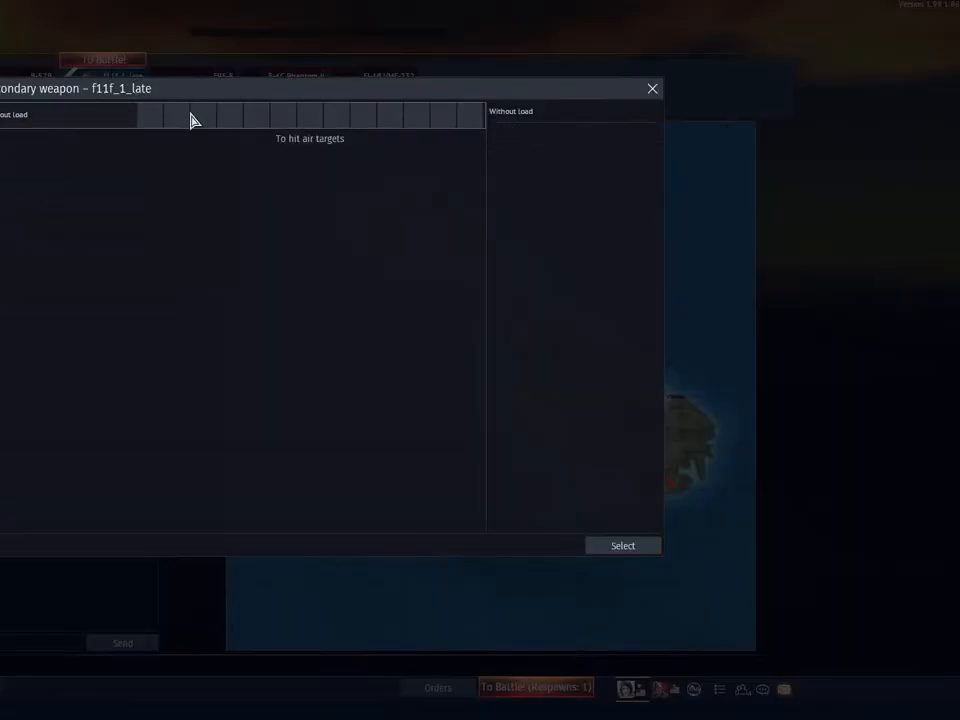
{"keys": [], "mouse": [], "mouse_move": "left", "events": []}
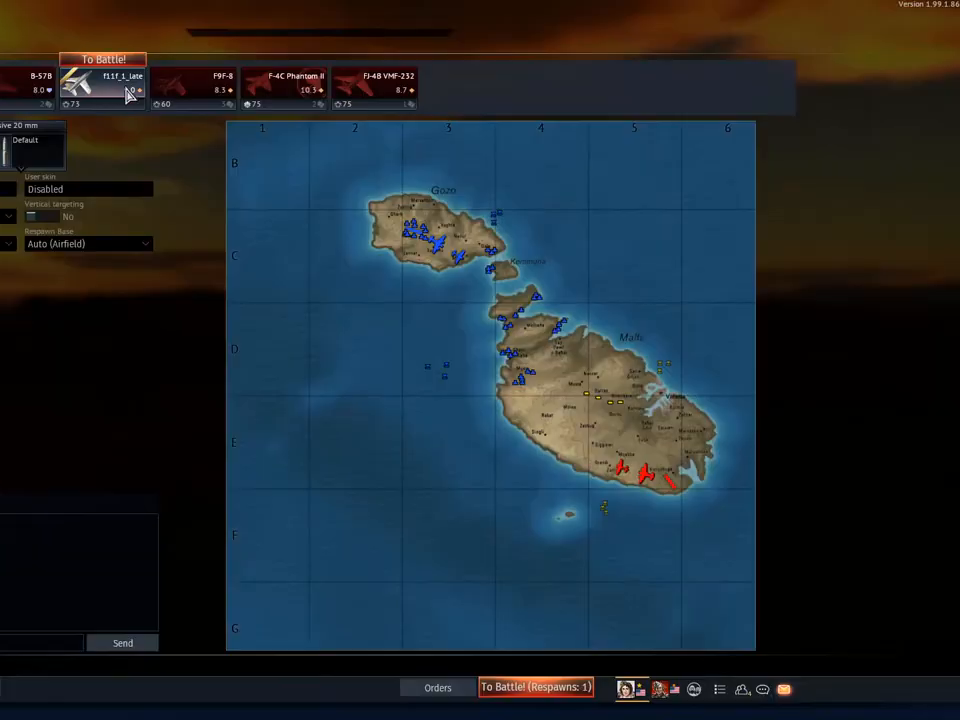
{"keys": [], "mouse": [], "mouse_move": "down-left", "events": []}
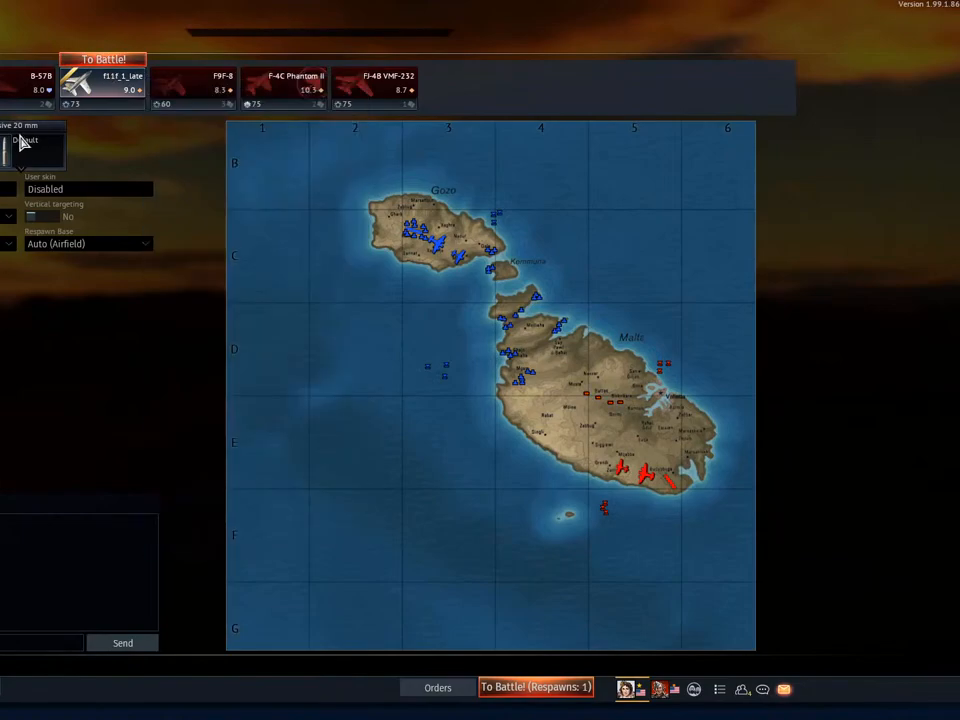
{"keys": [], "mouse": [], "mouse_move": "down-left", "events": []}
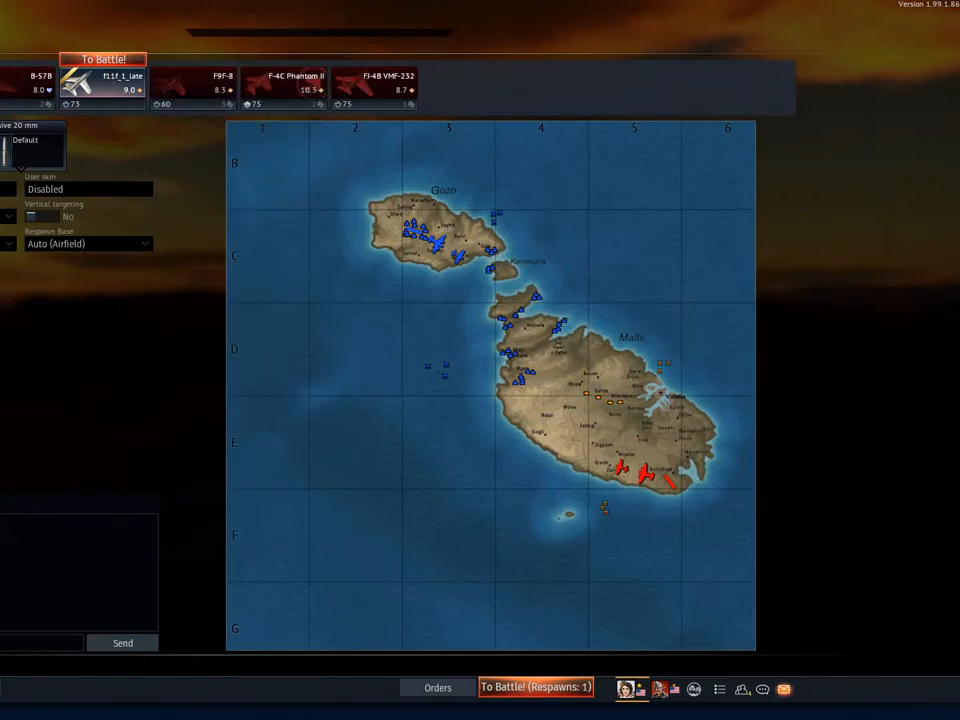
{"keys": [], "mouse": [], "mouse_move": "still", "events": []}
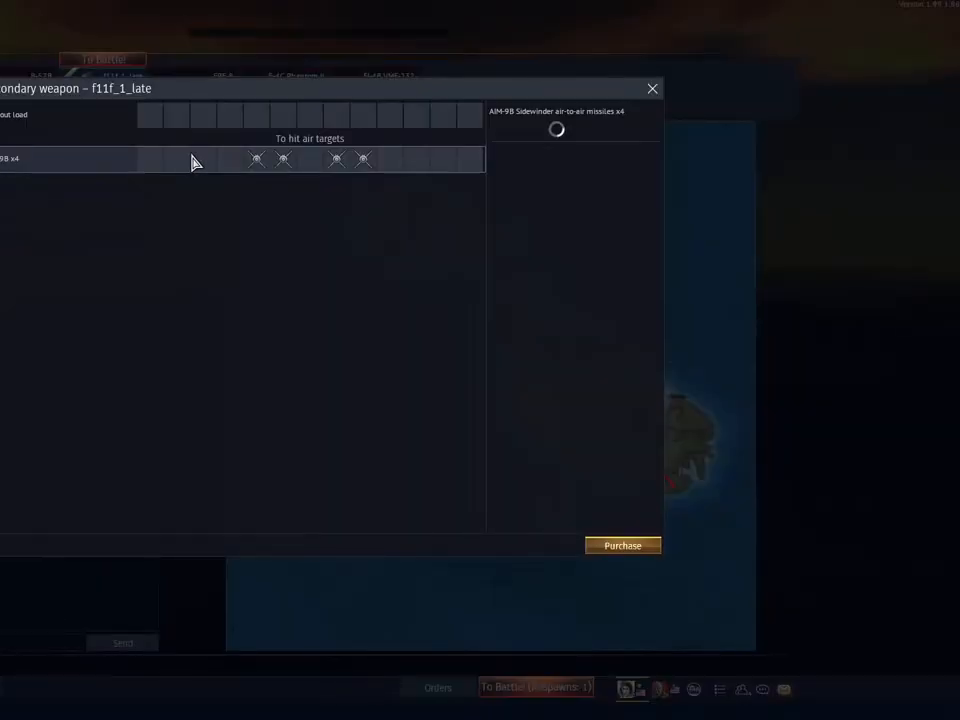
{"keys": [], "mouse": [], "mouse_move": "still", "events": []}
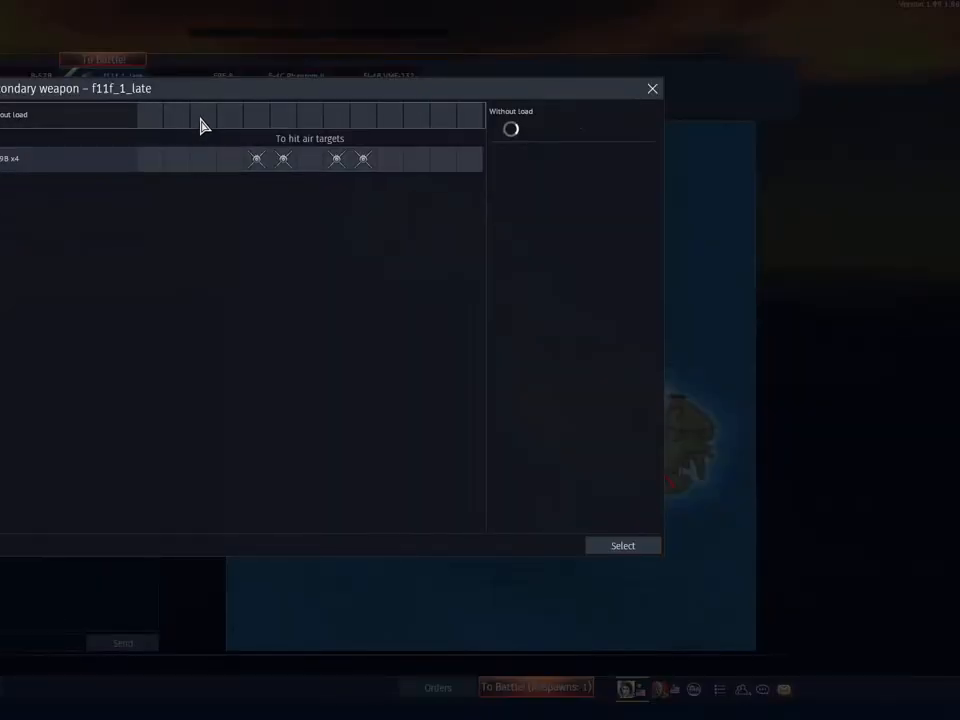
{"keys": [], "mouse": [], "mouse_move": "still", "events": []}